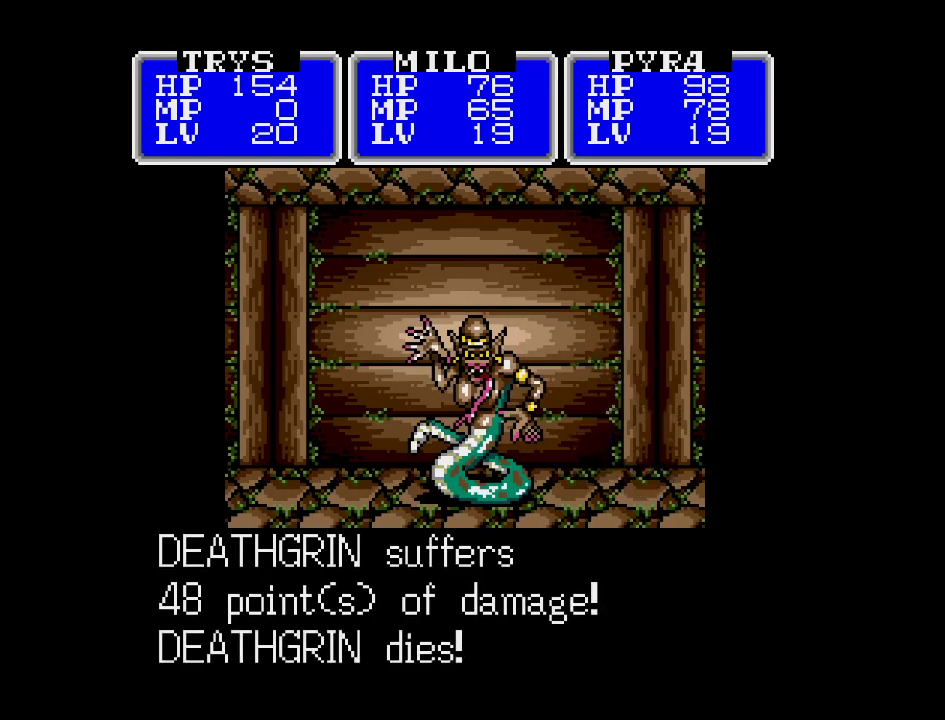
Gameplay with a controller (Nintendo layout); each line is a JSON object with the inputs held at the frame after it. "events" lists button and stick changes between this image and that frame as [ms after this image, input, new state], when the widget could be followed in between. Not read: L3 R3.
{"buttons": ["A"], "events": [[183, "A", "down"]]}
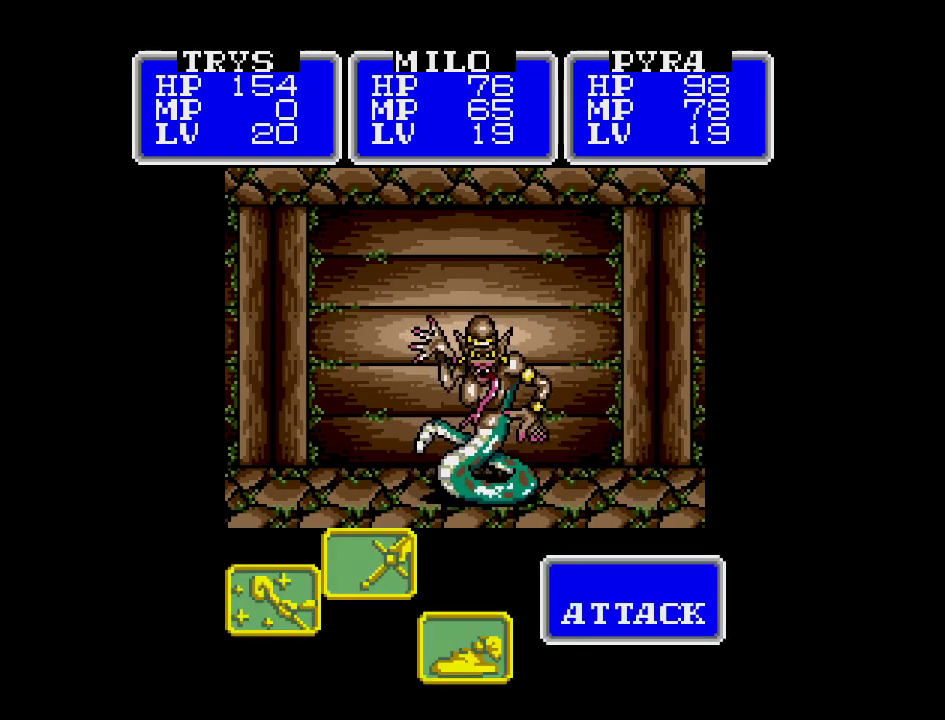
{"buttons": ["A"], "events": [[267, "A", "up"], [483, "A", "down"]]}
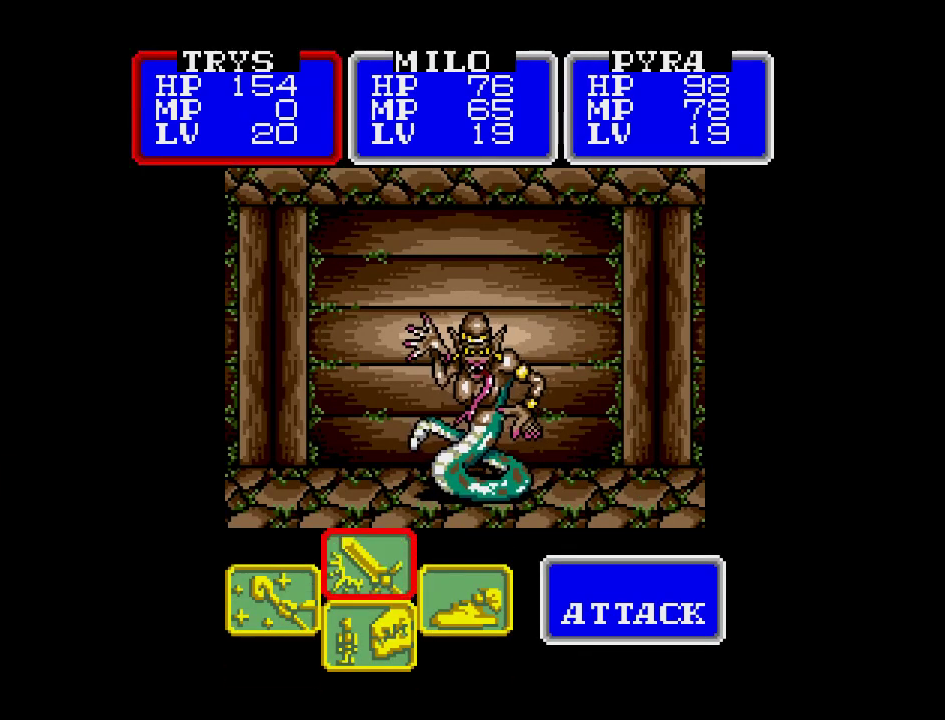
{"buttons": ["A"], "events": []}
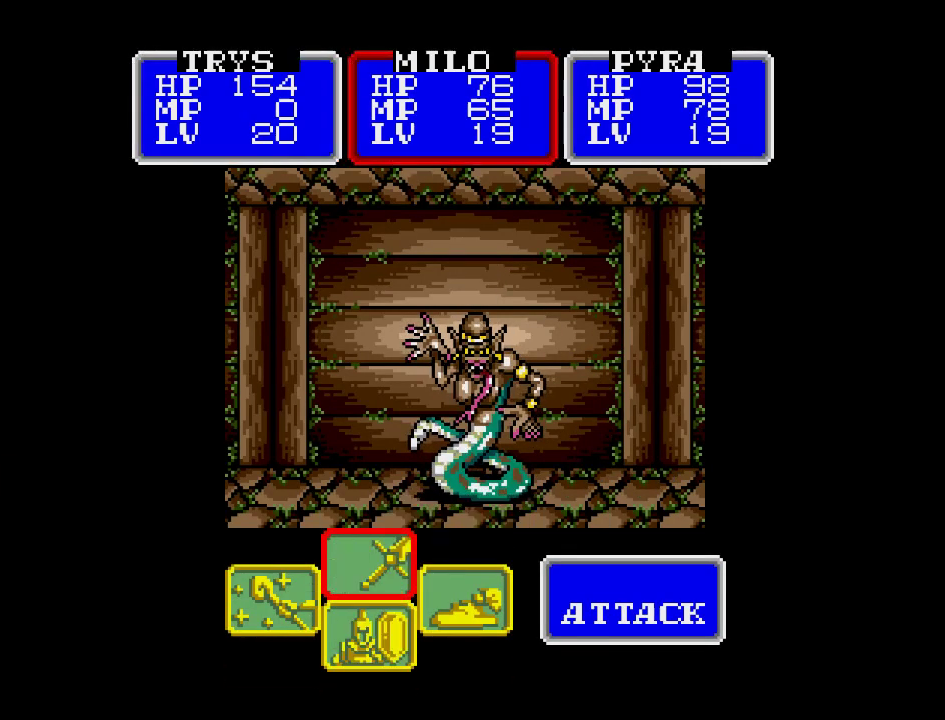
{"buttons": ["A"], "events": []}
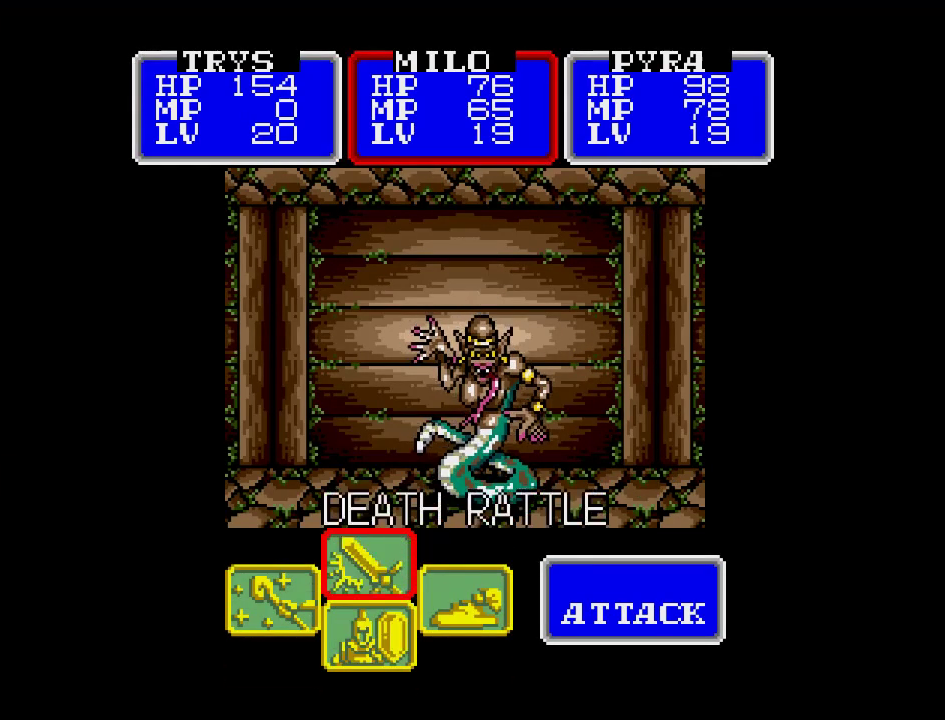
{"buttons": [], "events": [[417, "A", "up"]]}
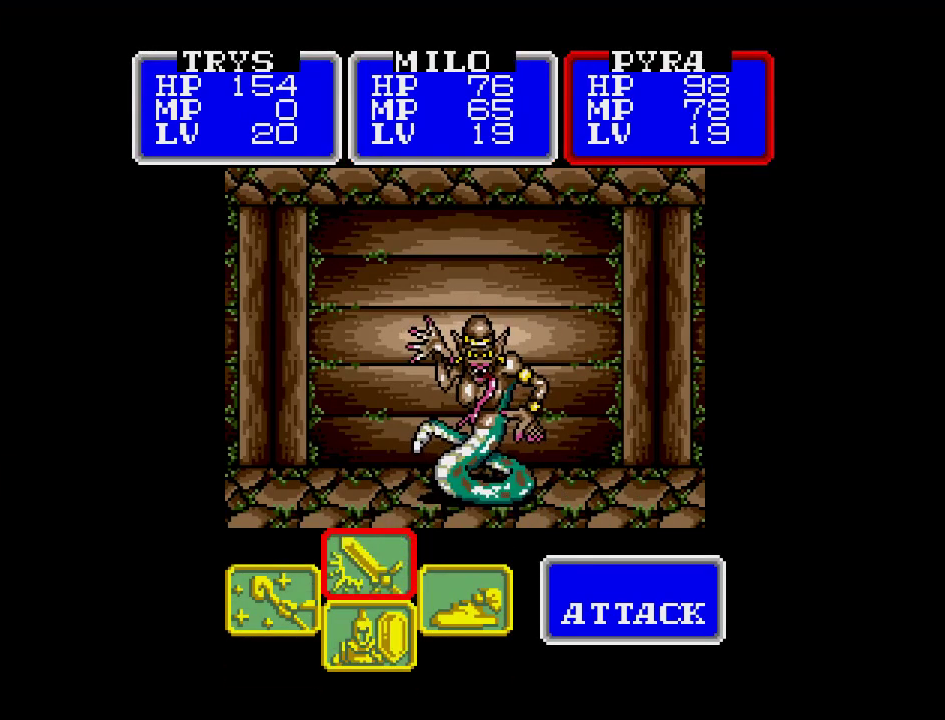
{"buttons": ["A"], "events": [[233, "A", "down"]]}
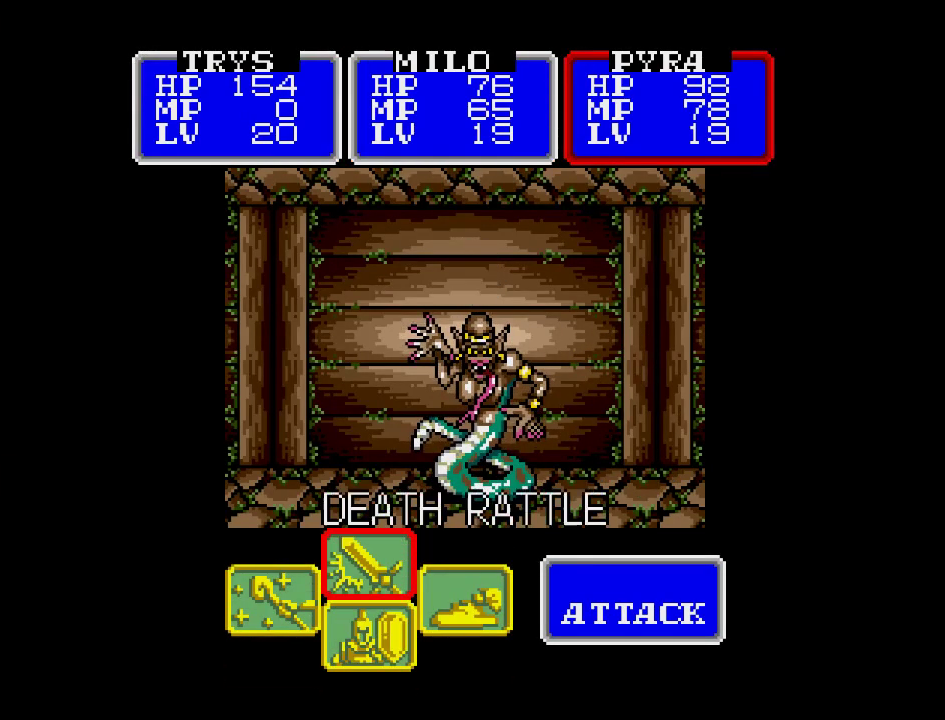
{"buttons": [], "events": [[433, "A", "up"]]}
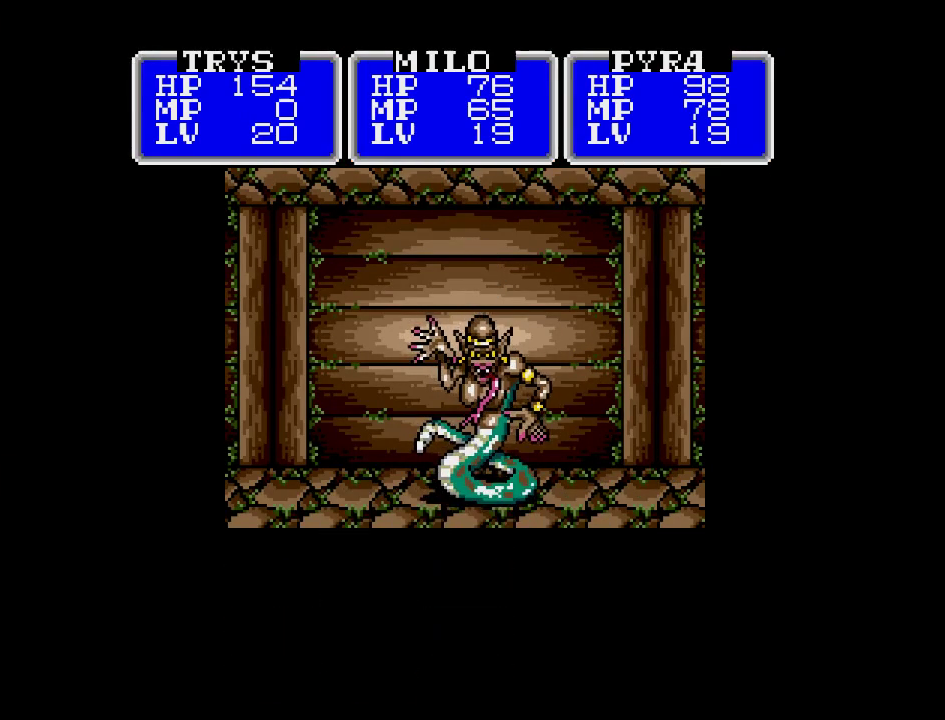
{"buttons": [], "events": []}
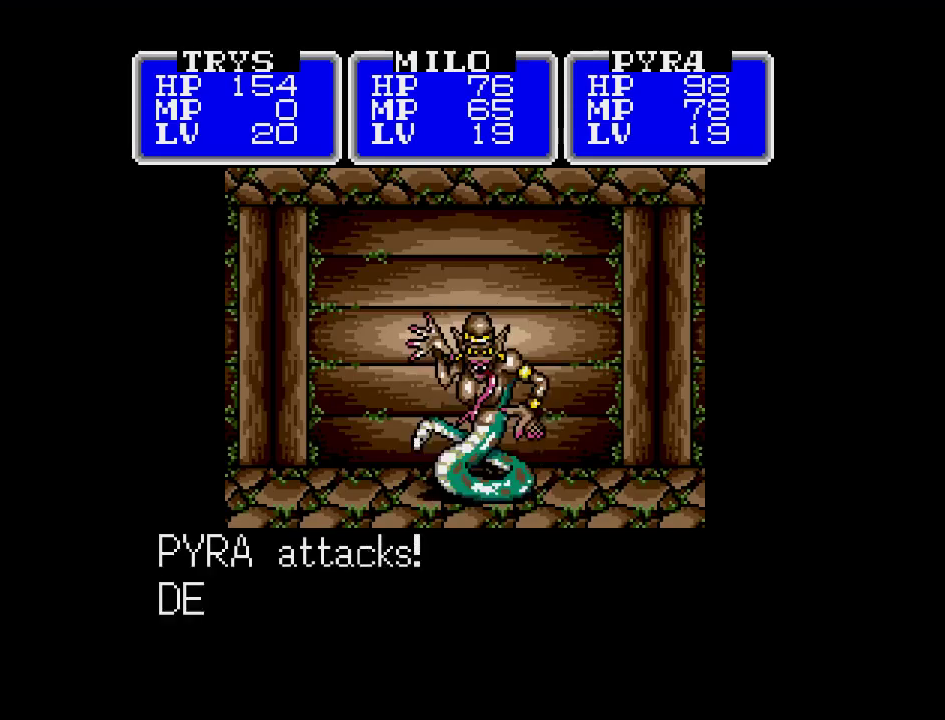
{"buttons": [], "events": []}
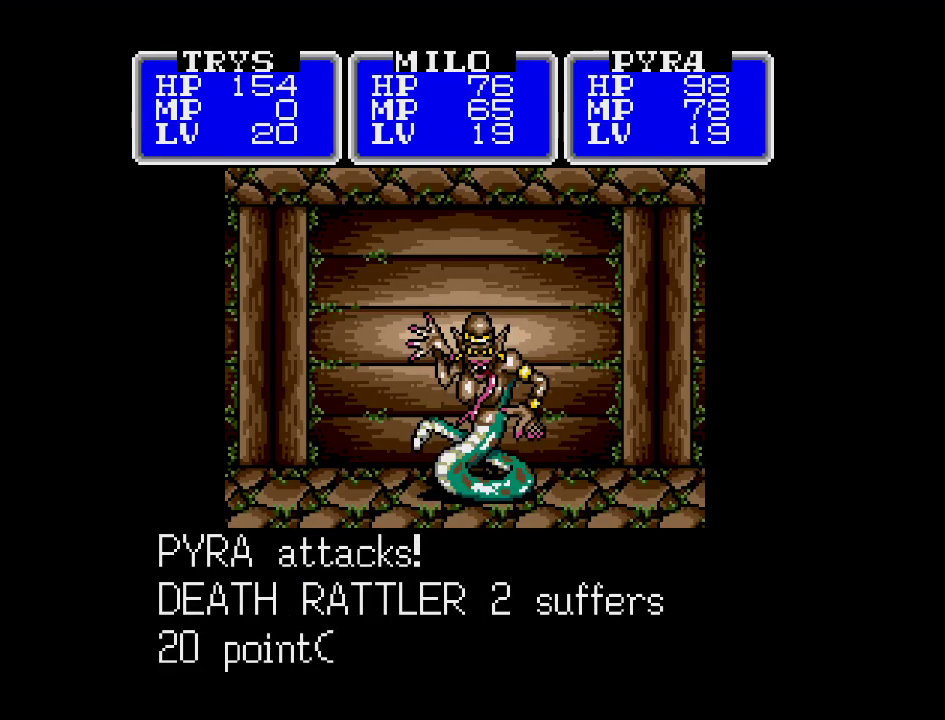
{"buttons": [], "events": []}
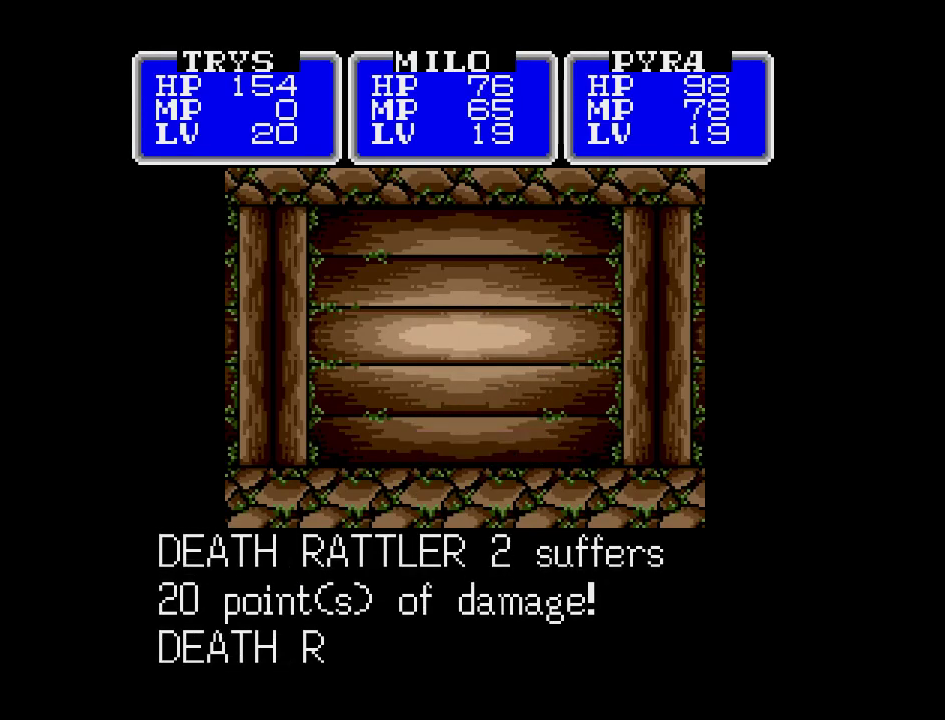
{"buttons": [], "events": []}
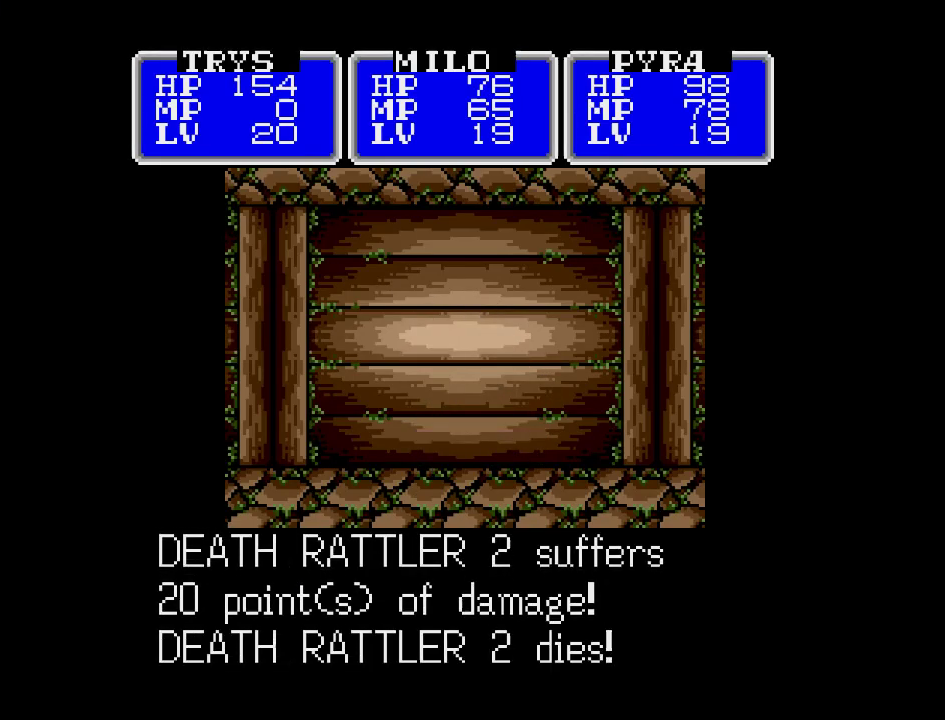
{"buttons": [], "events": [[133, "A", "down"], [433, "A", "up"]]}
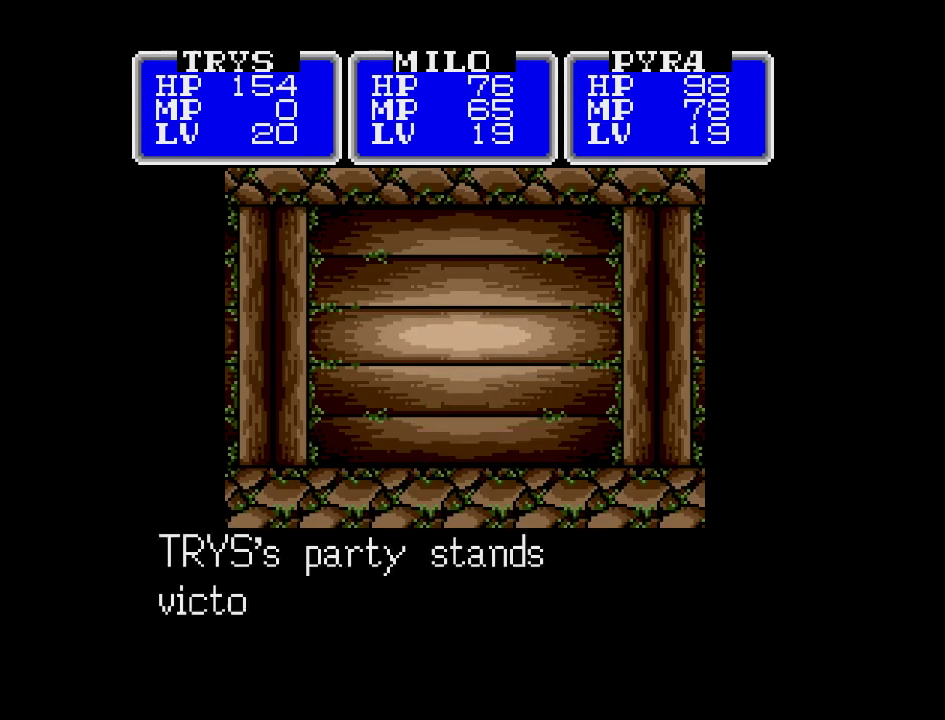
{"buttons": [], "events": []}
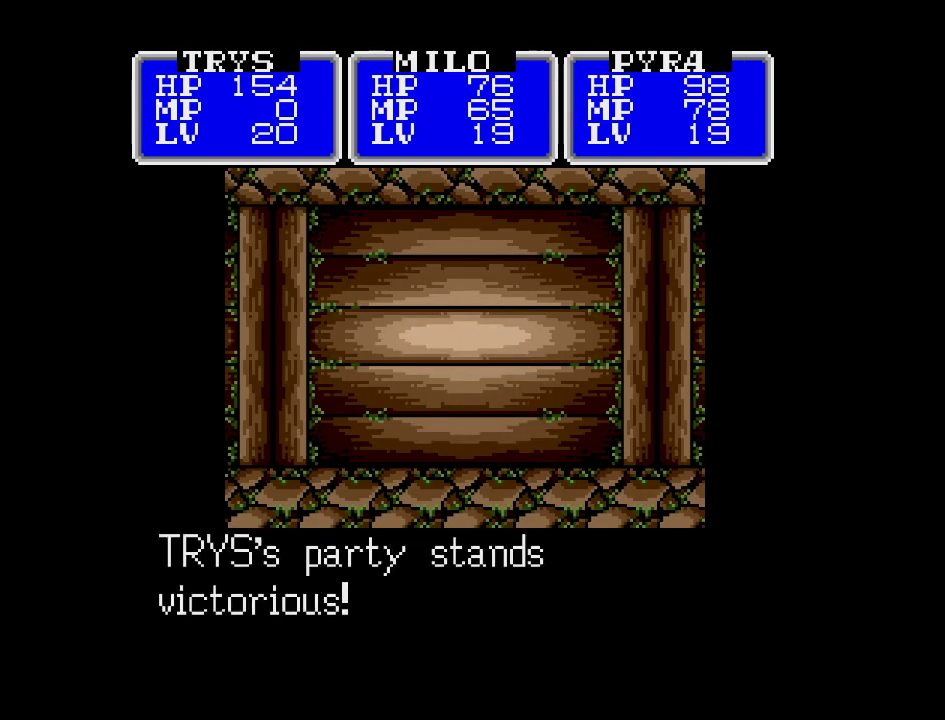
{"buttons": ["A"], "events": [[233, "A", "down"]]}
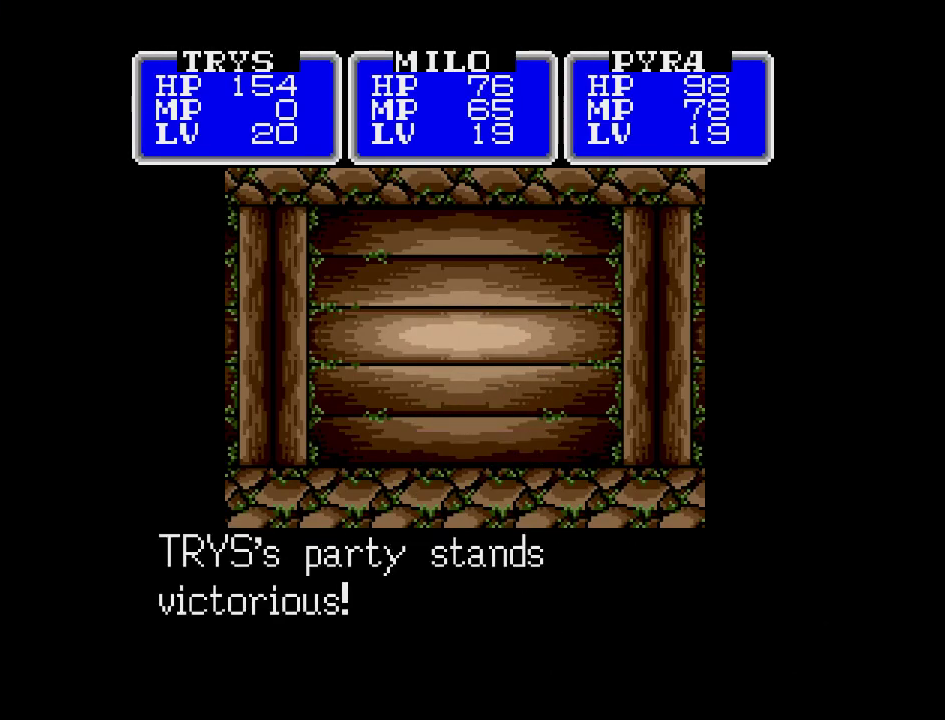
{"buttons": [], "events": [[267, "A", "up"]]}
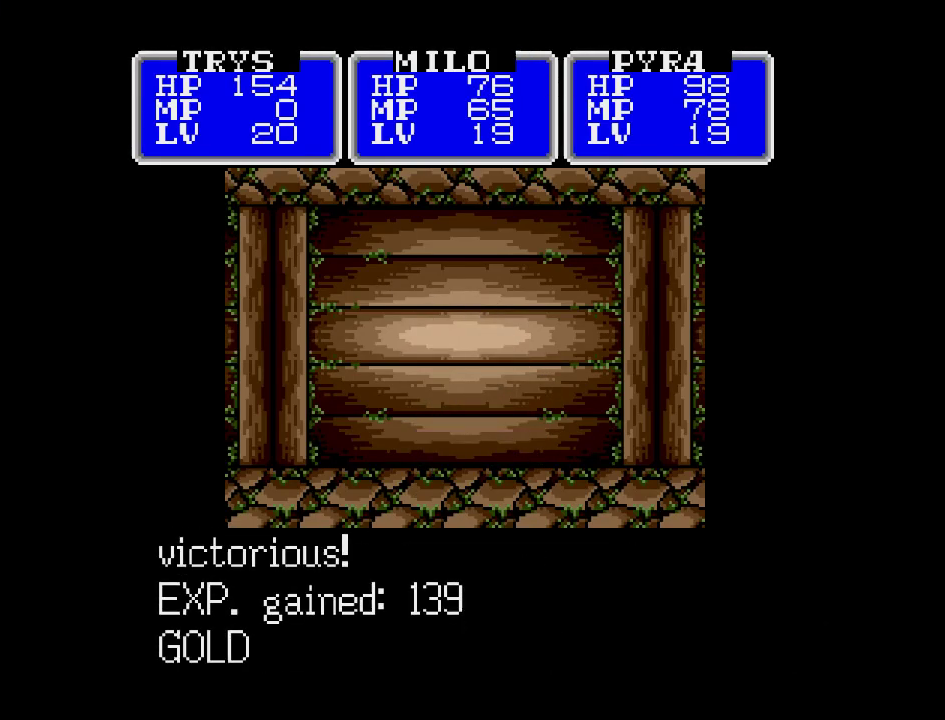
{"buttons": [], "events": []}
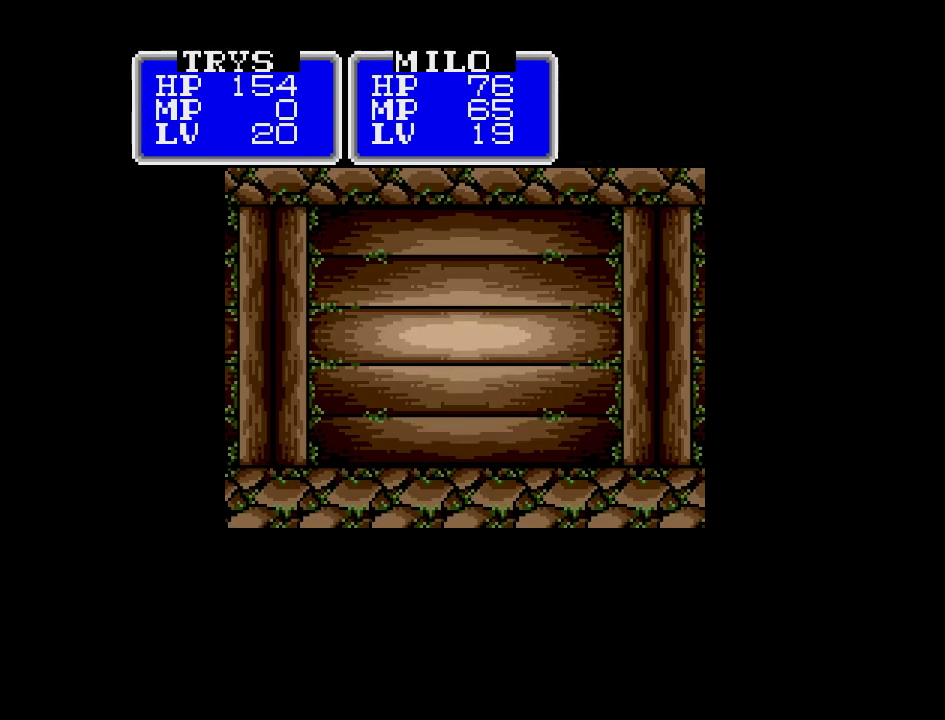
{"buttons": ["DPAD_LEFT"], "events": [[383, "DPAD_LEFT", "down"]]}